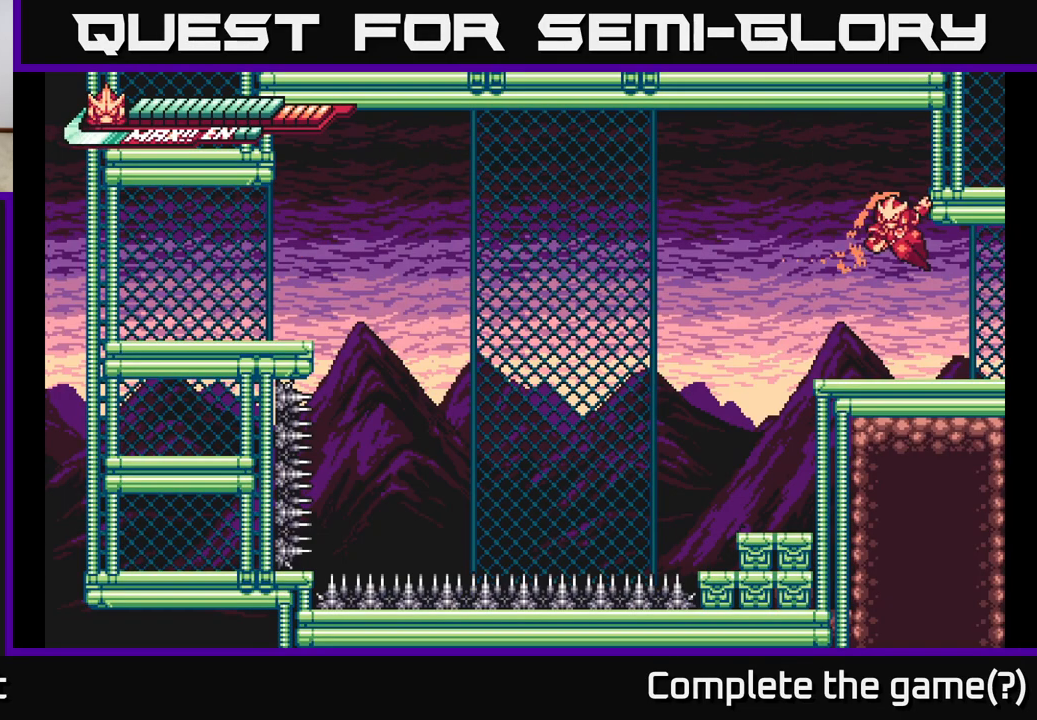
Gameplay with a controller (Xbox layout); each line is a JSON object with the inputs held at the frame after it. "events" lists button and stick changes between this image and that frame as [ms after this image, input, new state], when the widget could be followed in between.
{"buttons": ["L2"], "left_stick": "right", "right_stick": "center", "events": [[417, "L2", "down"]]}
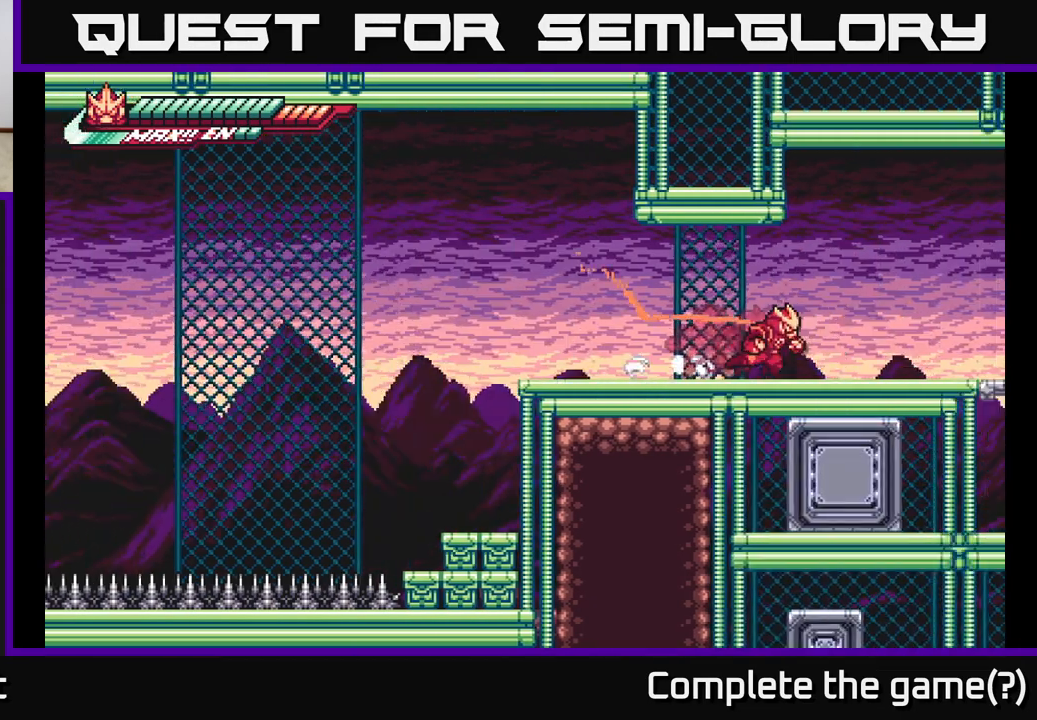
{"buttons": ["A", "L2"], "left_stick": "right", "right_stick": "center", "events": [[383, "A", "down"]]}
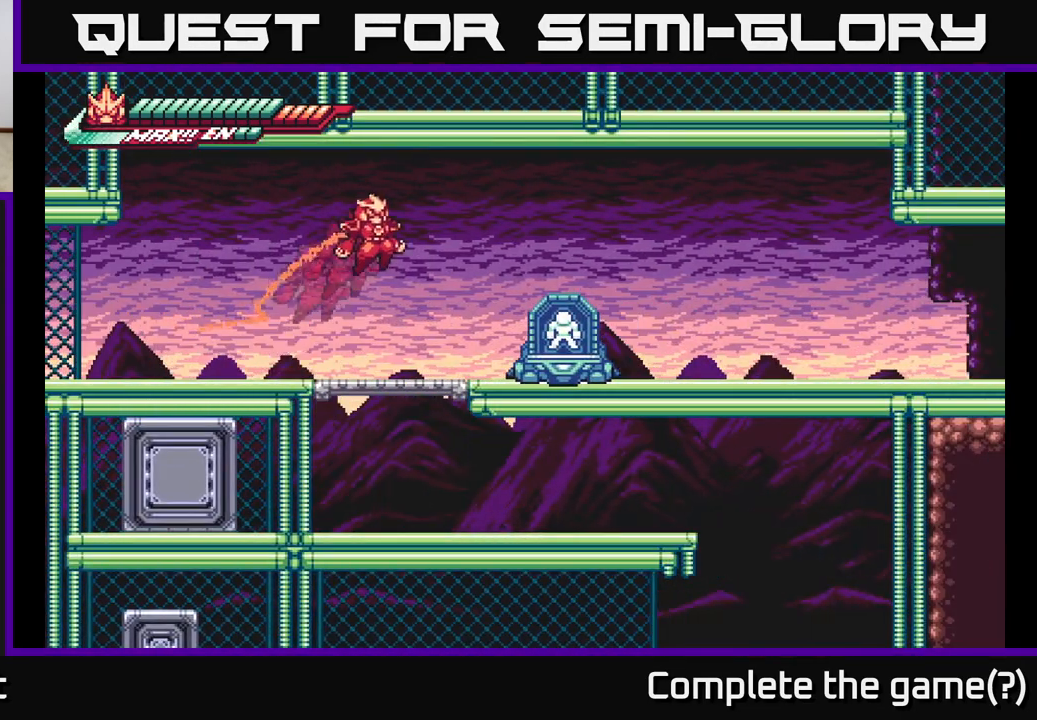
{"buttons": ["L2", "R2"], "left_stick": "right", "right_stick": "center", "events": [[133, "R2", "down"], [150, "left_stick", "up-right"], [167, "A", "up"], [483, "left_stick", "right"]]}
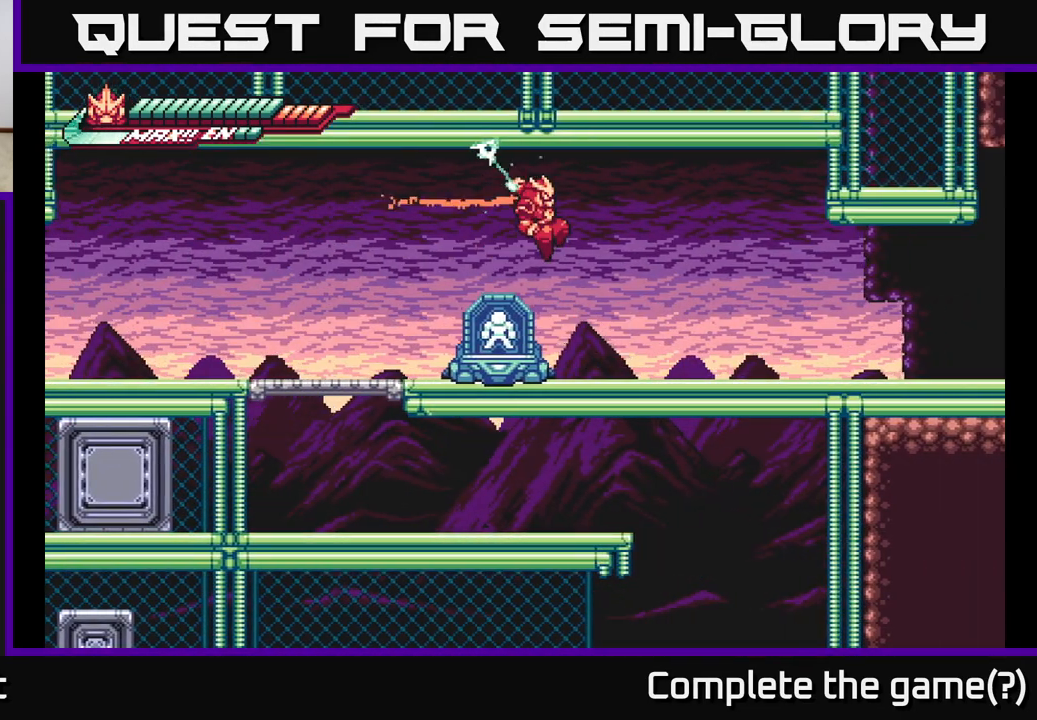
{"buttons": [], "left_stick": "right", "right_stick": "center", "events": [[83, "R2", "up"], [100, "L2", "up"]]}
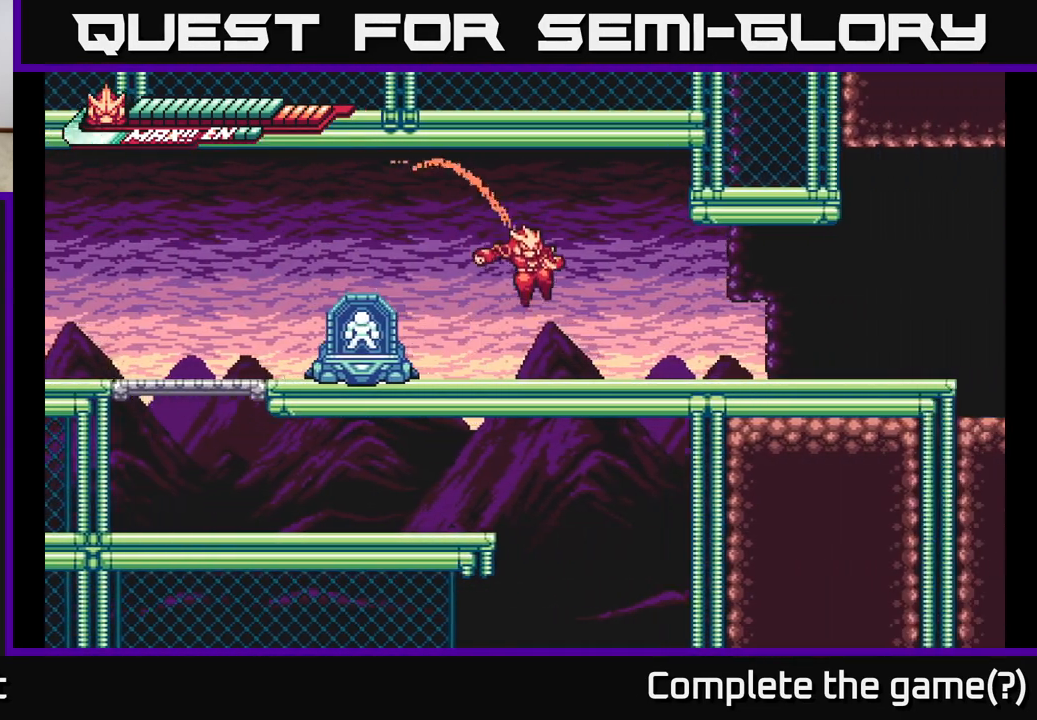
{"buttons": ["L2"], "left_stick": "right", "right_stick": "center", "events": [[150, "L2", "down"]]}
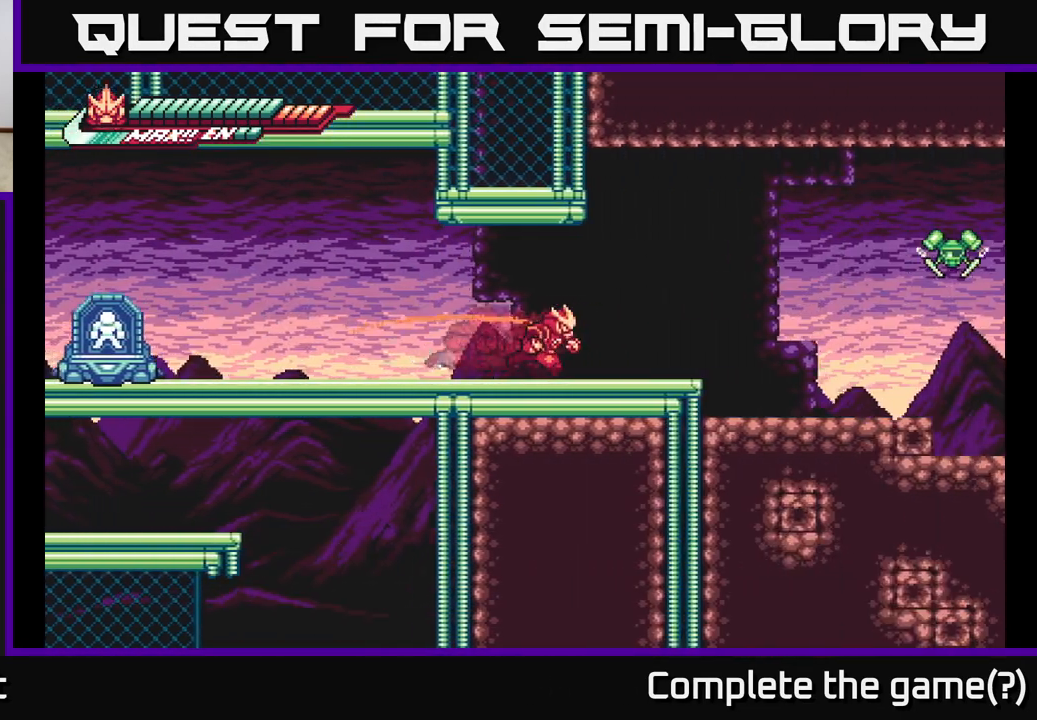
{"buttons": ["A", "L2"], "left_stick": "right", "right_stick": "center", "events": [[267, "A", "down"]]}
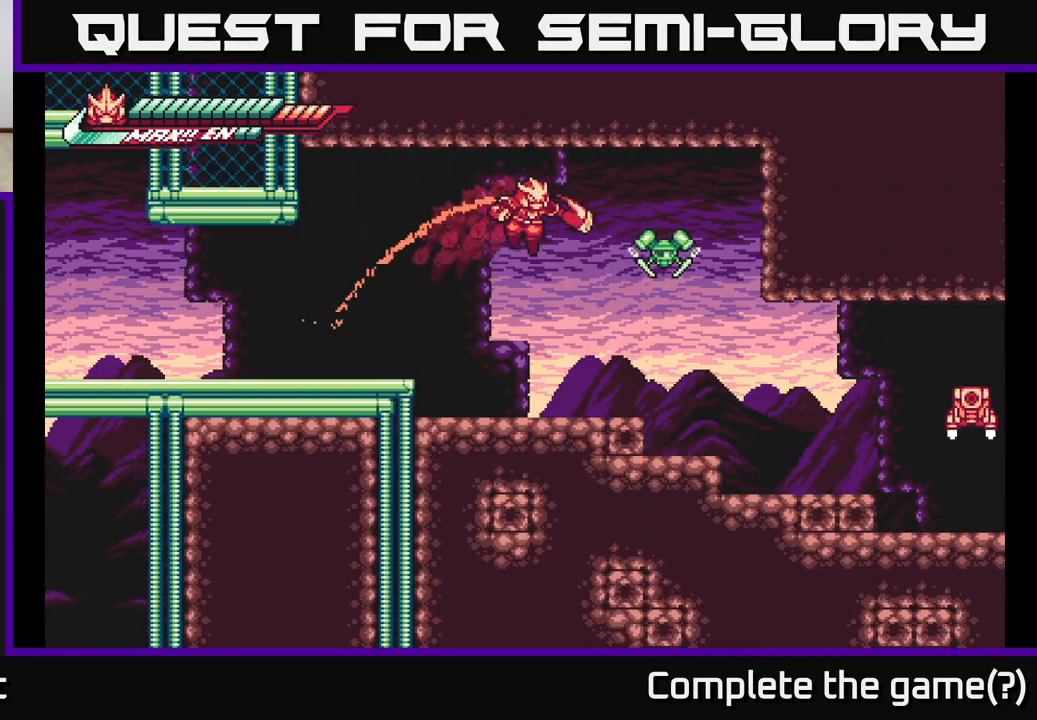
{"buttons": [], "left_stick": "center", "right_stick": "center", "events": [[50, "X", "down"], [83, "A", "up"], [150, "L2", "up"], [150, "X", "up"], [200, "left_stick", "center"], [283, "X", "down"], [433, "X", "up"]]}
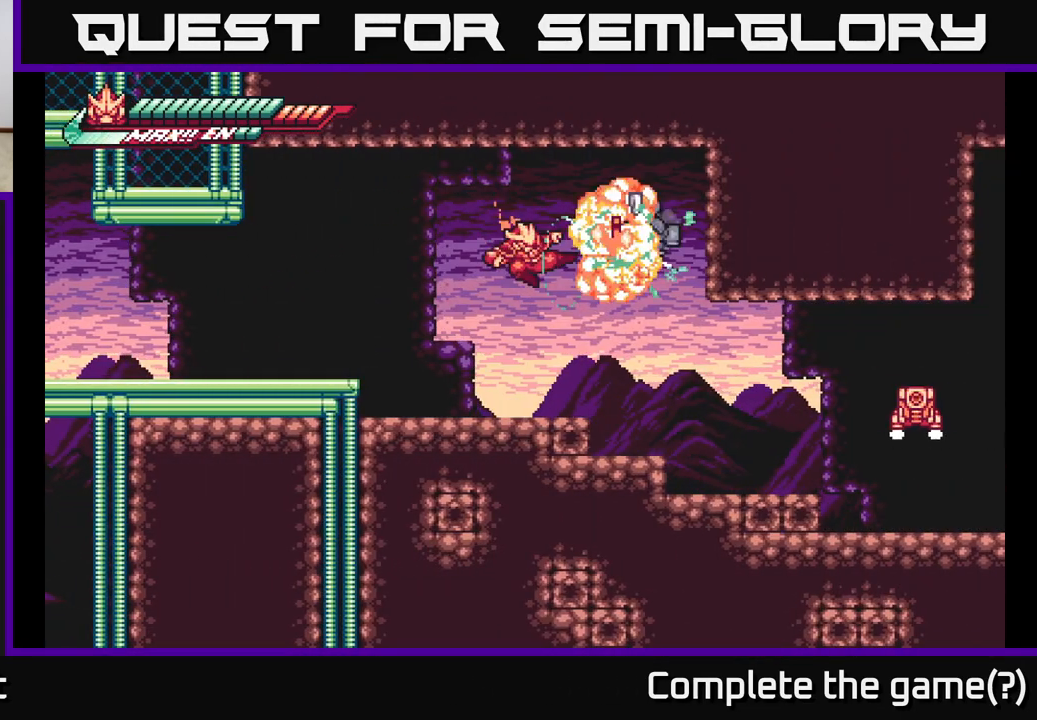
{"buttons": [], "left_stick": "right", "right_stick": "center", "events": [[100, "A", "down"], [133, "X", "down"], [167, "left_stick", "right"], [233, "left_stick", "up-right"], [250, "X", "up"], [350, "A", "up"], [350, "X", "down"], [400, "left_stick", "right"], [450, "X", "up"]]}
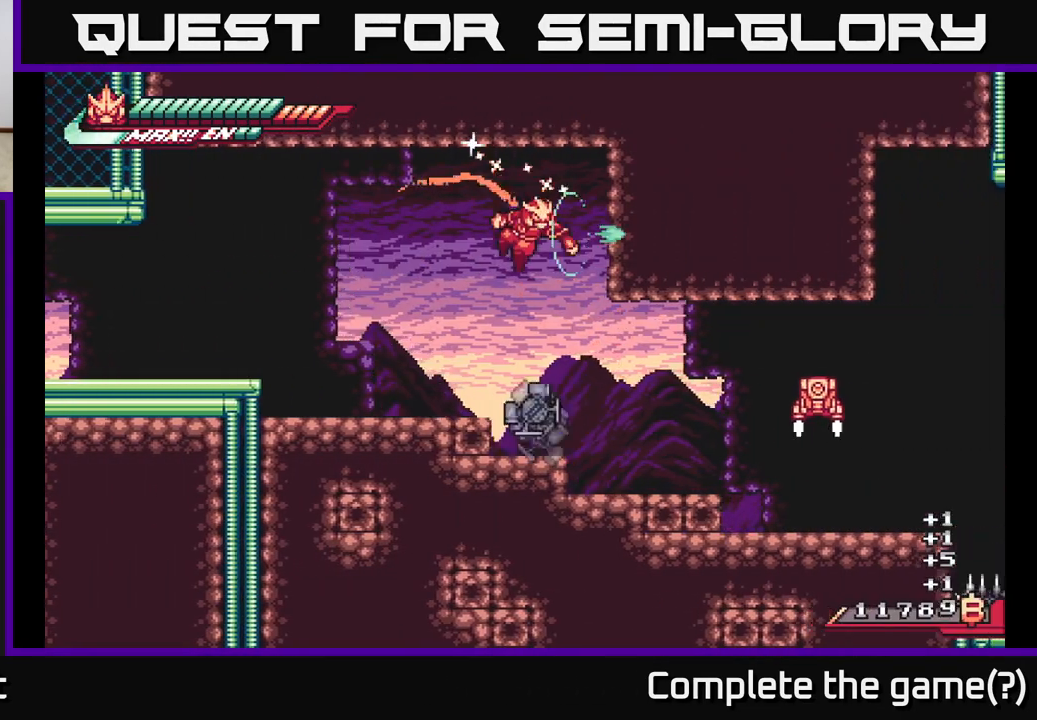
{"buttons": ["R2"], "left_stick": "up-left", "right_stick": "center", "events": [[150, "left_stick", "down"], [183, "X", "down"], [267, "X", "up"], [450, "left_stick", "up-left"], [483, "R2", "down"]]}
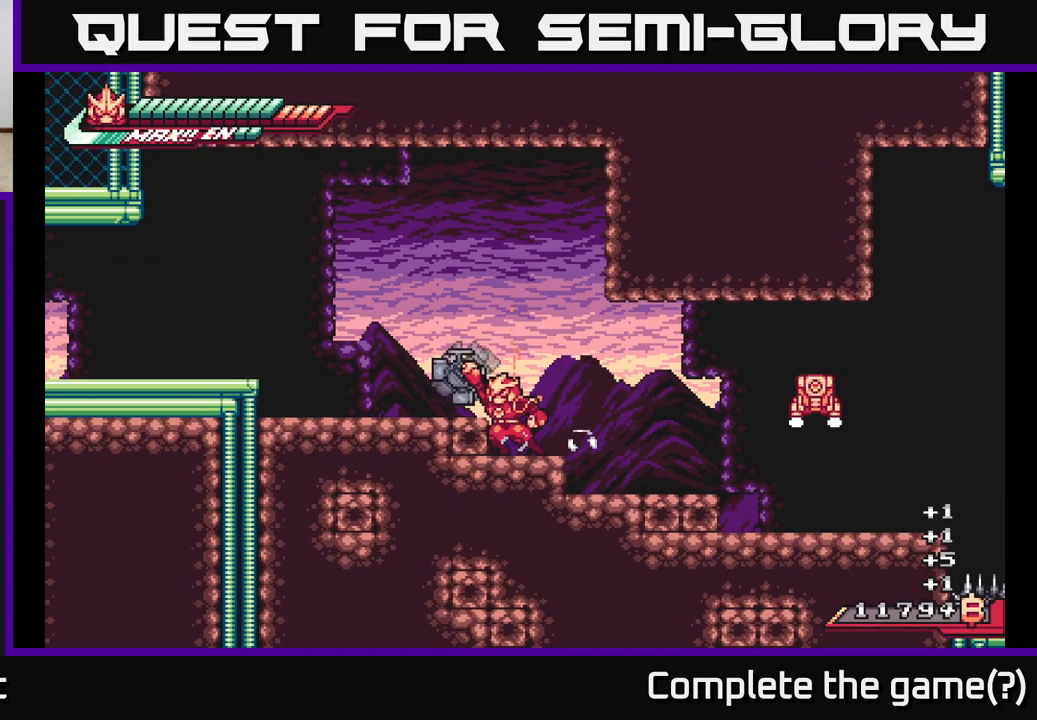
{"buttons": [], "left_stick": "up-left", "right_stick": "center", "events": [[117, "R2", "up"], [150, "A", "down"], [167, "R2", "down"], [183, "X", "down"], [233, "R2", "up"], [267, "A", "up"], [283, "A", "down"], [333, "A", "up"], [333, "X", "up"], [383, "A", "down"], [400, "X", "down"], [483, "X", "up"], [500, "A", "up"]]}
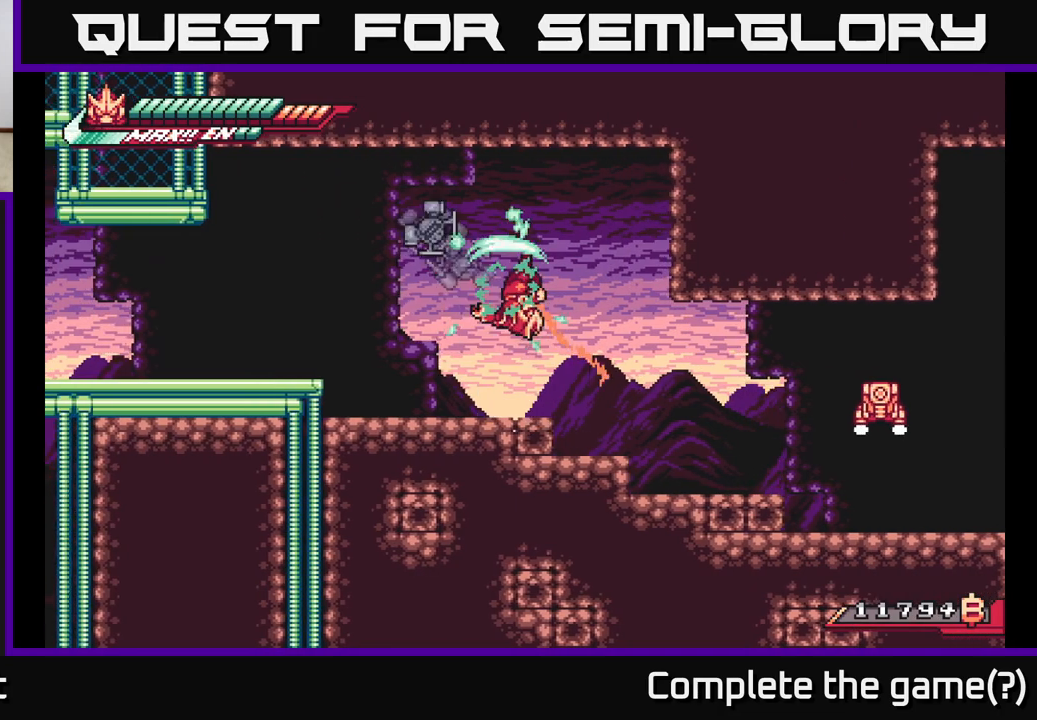
{"buttons": [], "left_stick": "left", "right_stick": "center", "events": [[17, "left_stick", "up"], [67, "A", "down"], [83, "X", "down"], [133, "A", "up"], [150, "A", "down"], [167, "left_stick", "up-left"], [200, "X", "up"], [217, "A", "up"], [317, "X", "down"], [367, "X", "up"], [367, "left_stick", "left"]]}
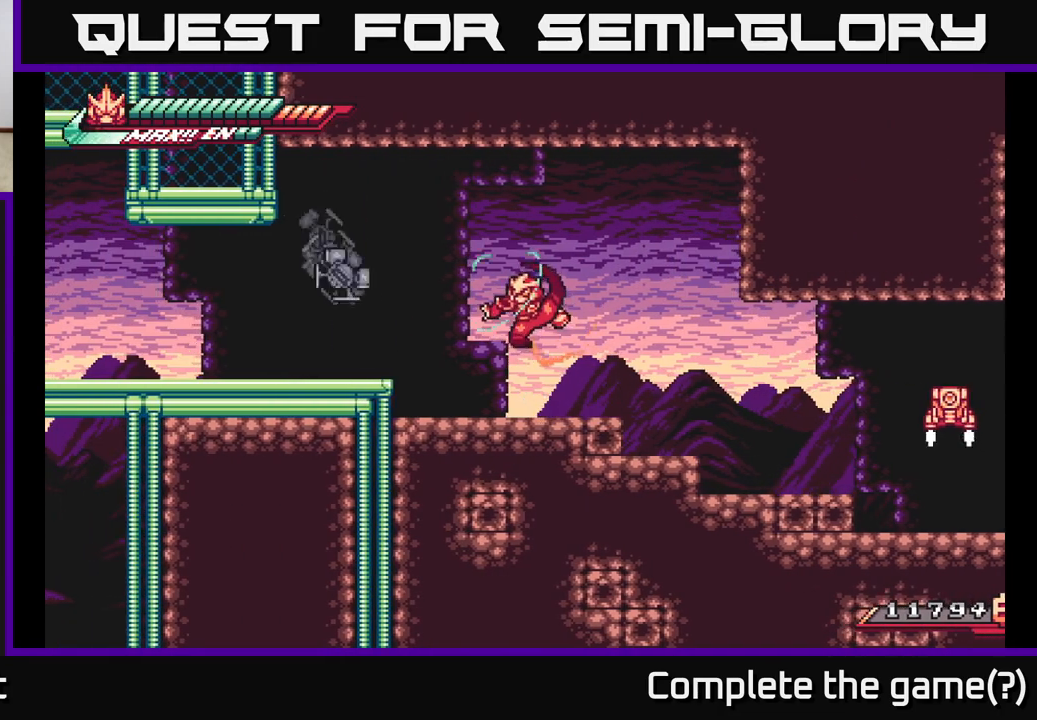
{"buttons": ["A"], "left_stick": "left", "right_stick": "center", "events": [[17, "A", "down"], [17, "L2", "down"], [150, "X", "down"], [167, "A", "up"], [217, "L2", "up"], [267, "X", "up"], [350, "X", "down"], [450, "A", "down"], [450, "X", "up"]]}
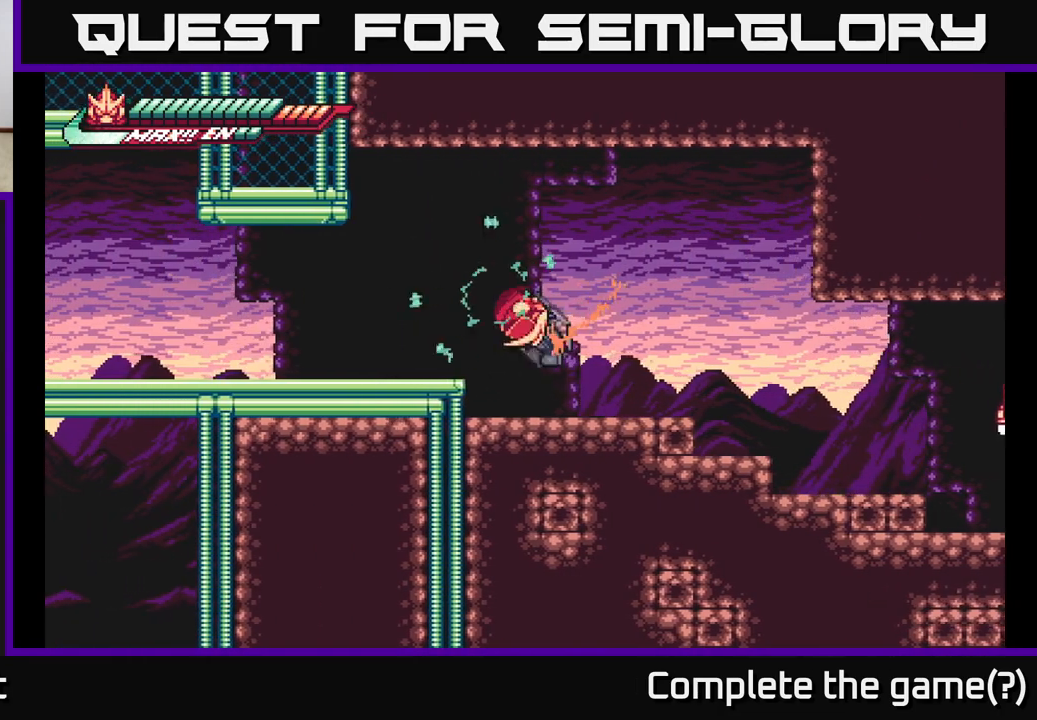
{"buttons": [], "left_stick": "up-right", "right_stick": "center", "events": [[33, "left_stick", "up"], [67, "X", "down"], [217, "X", "up"], [300, "left_stick", "up-right"], [350, "X", "down"], [383, "A", "up"], [500, "X", "up"]]}
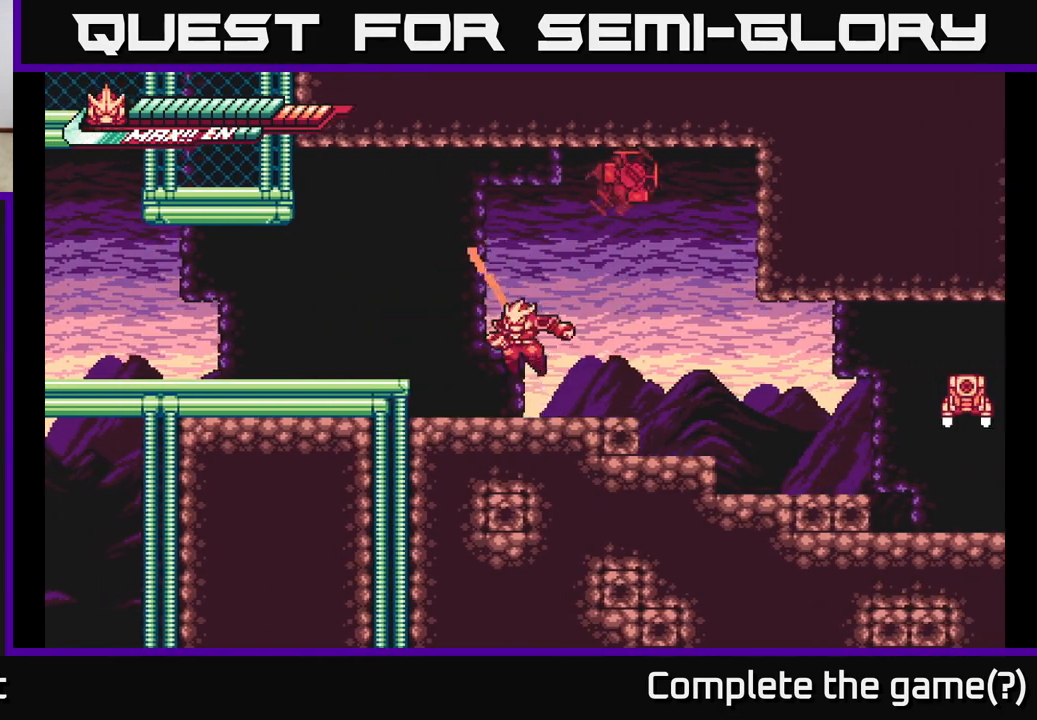
{"buttons": ["A", "X", "L2"], "left_stick": "right", "right_stick": "center", "events": [[133, "left_stick", "right"], [283, "L2", "down"], [433, "A", "down"], [483, "X", "down"]]}
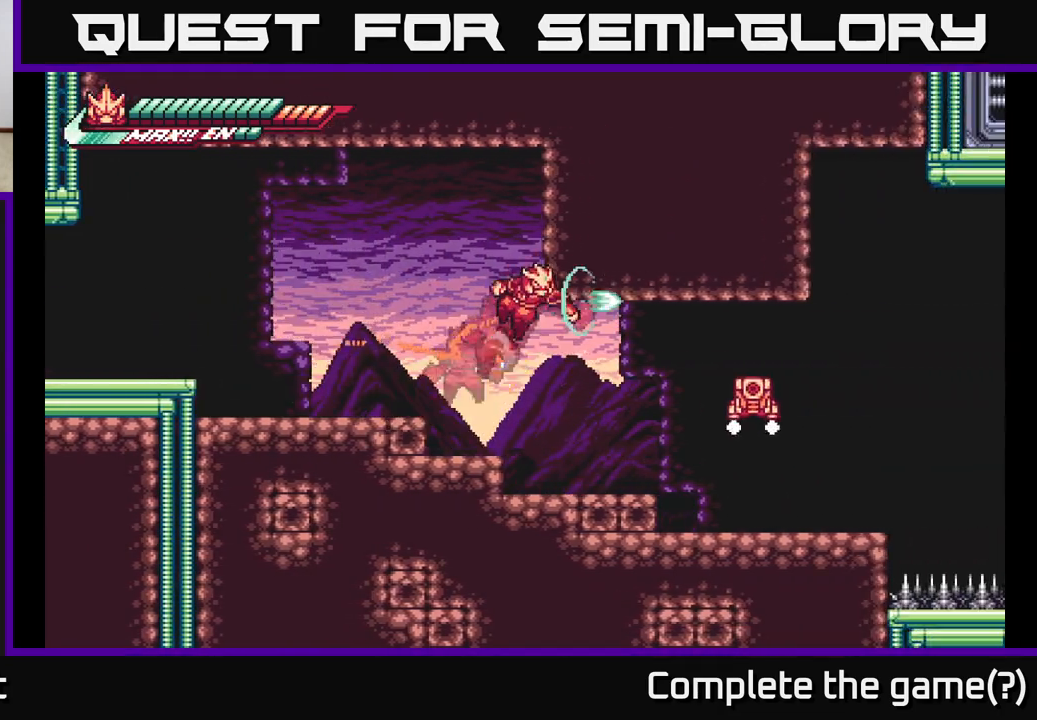
{"buttons": [], "left_stick": "up-left", "right_stick": "center", "events": [[117, "X", "up"], [133, "L2", "up"], [150, "A", "up"], [150, "left_stick", "up-left"], [183, "A", "down"], [300, "A", "up"], [333, "X", "down"], [483, "X", "up"]]}
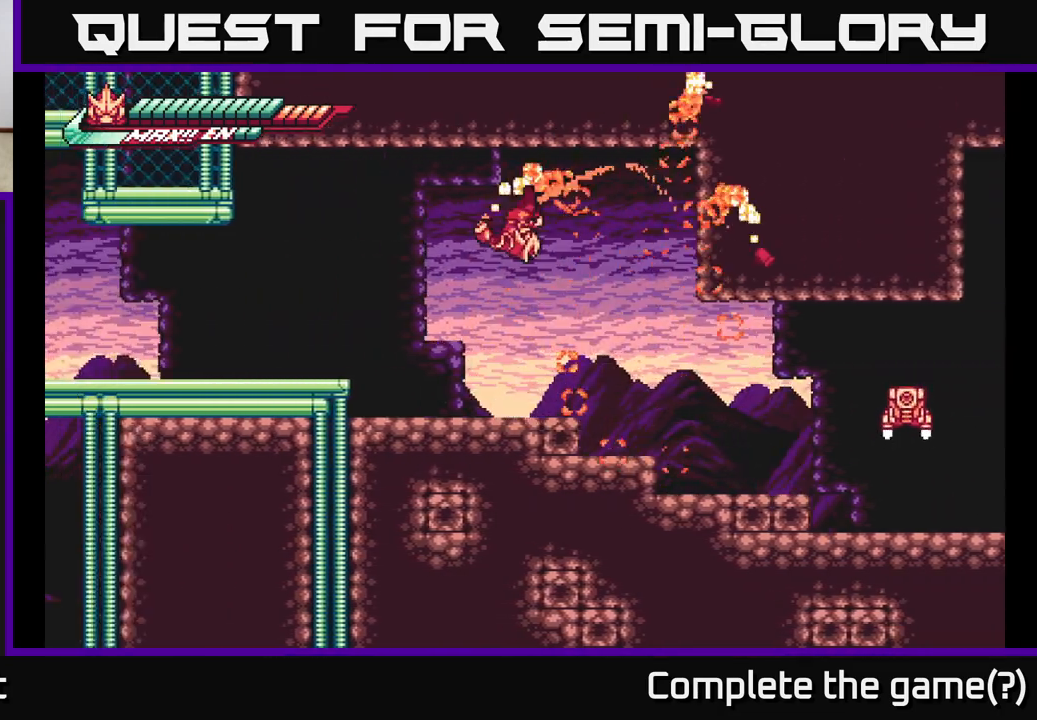
{"buttons": ["L2"], "left_stick": "right", "right_stick": "center", "events": [[33, "left_stick", "up-right"], [100, "left_stick", "right"], [400, "L2", "down"]]}
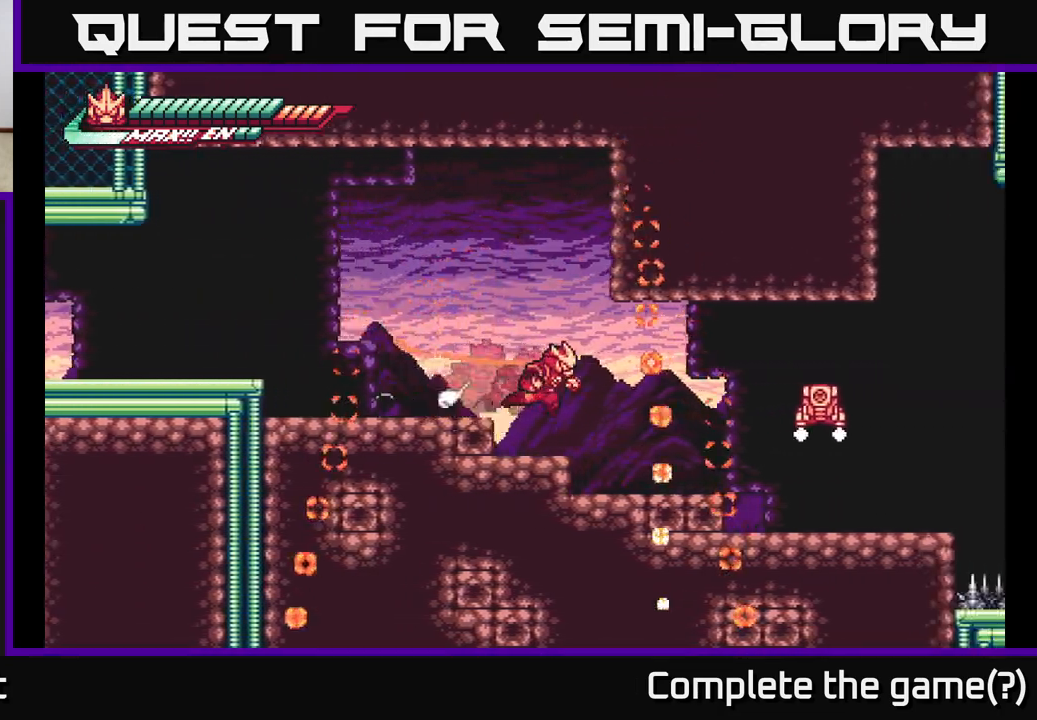
{"buttons": ["A", "X", "L2"], "left_stick": "right", "right_stick": "center", "events": [[400, "A", "down"], [433, "X", "down"]]}
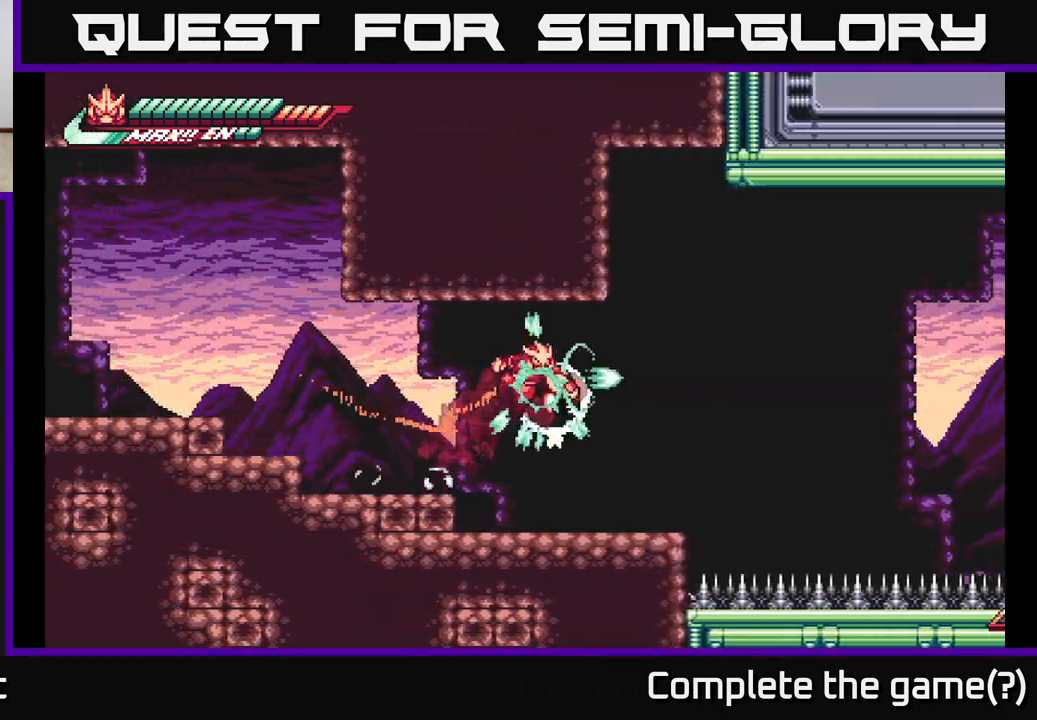
{"buttons": [], "left_stick": "center", "right_stick": "center", "events": [[117, "X", "up"], [133, "L2", "up"], [250, "left_stick", "center"], [317, "A", "up"]]}
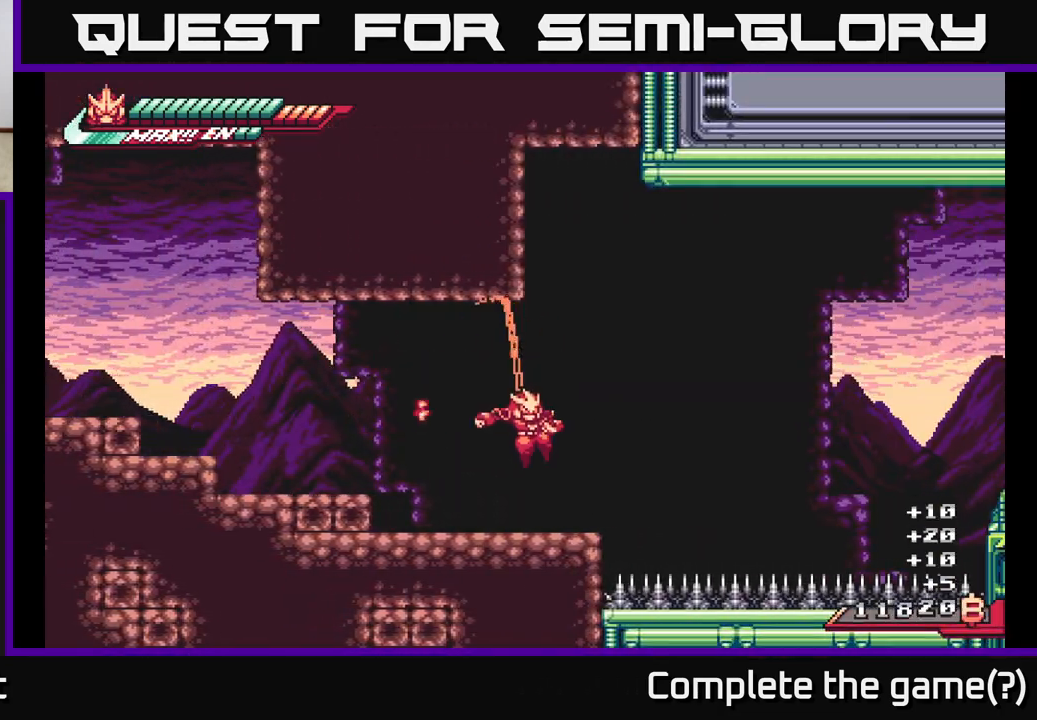
{"buttons": ["A", "L2"], "left_stick": "right", "right_stick": "center", "events": [[150, "L2", "down"], [167, "left_stick", "right"], [283, "A", "down"]]}
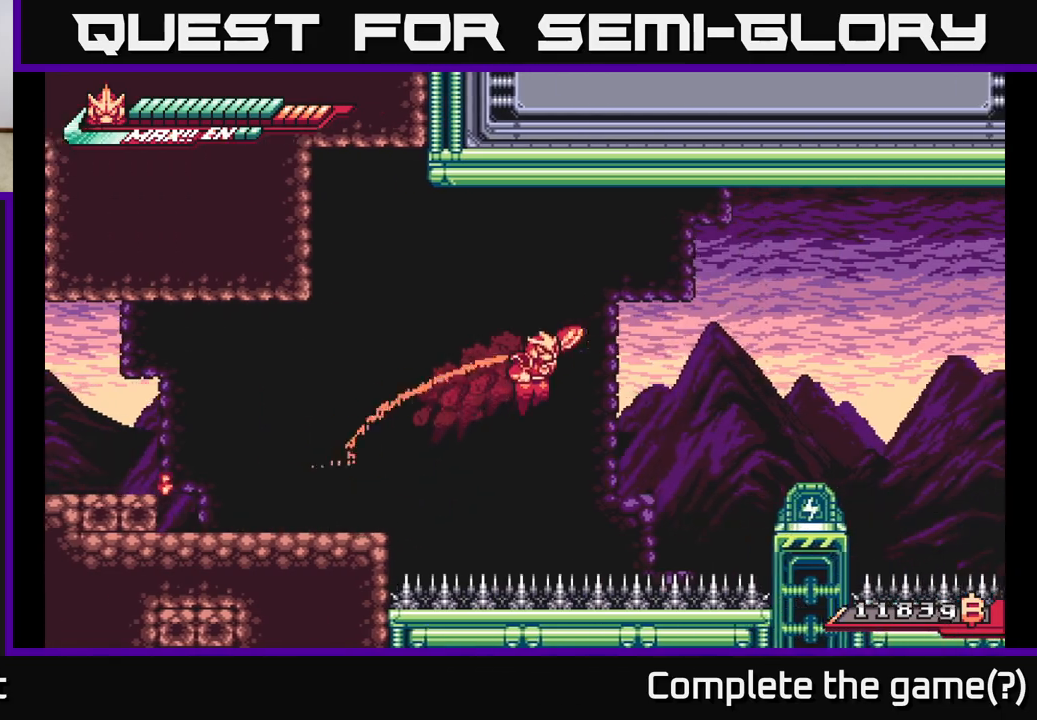
{"buttons": ["A", "L2", "R2"], "left_stick": "right", "right_stick": "center", "events": [[50, "R2", "down"], [50, "left_stick", "up-right"], [333, "left_stick", "right"]]}
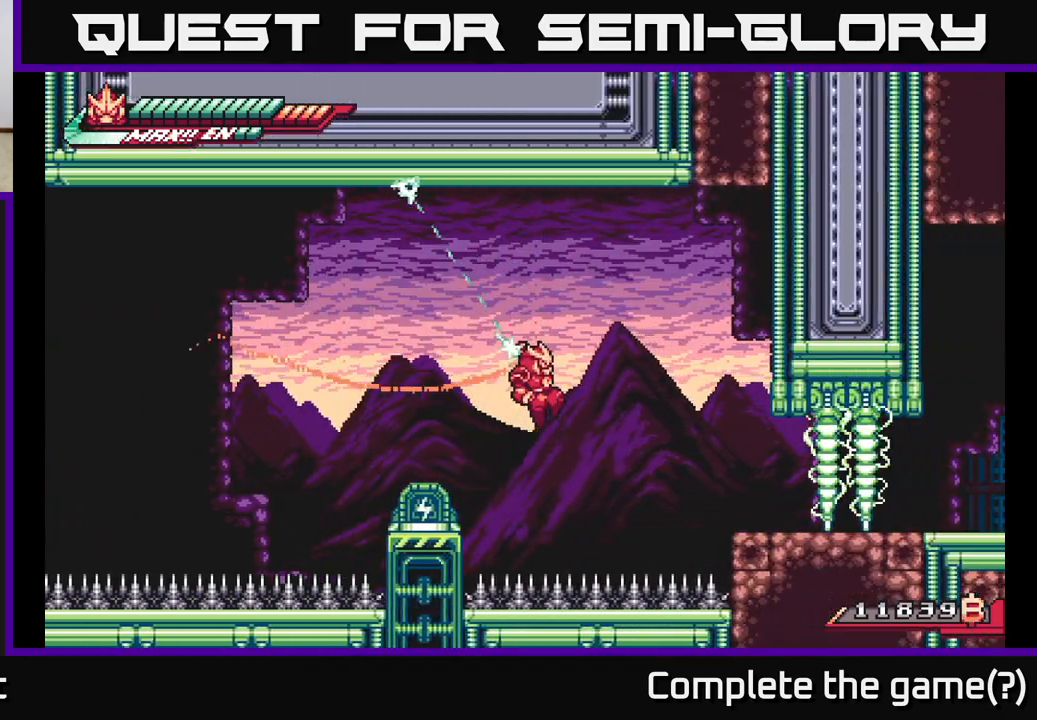
{"buttons": [], "left_stick": "right", "right_stick": "center", "events": [[200, "R2", "up"], [217, "A", "up"], [250, "L2", "up"]]}
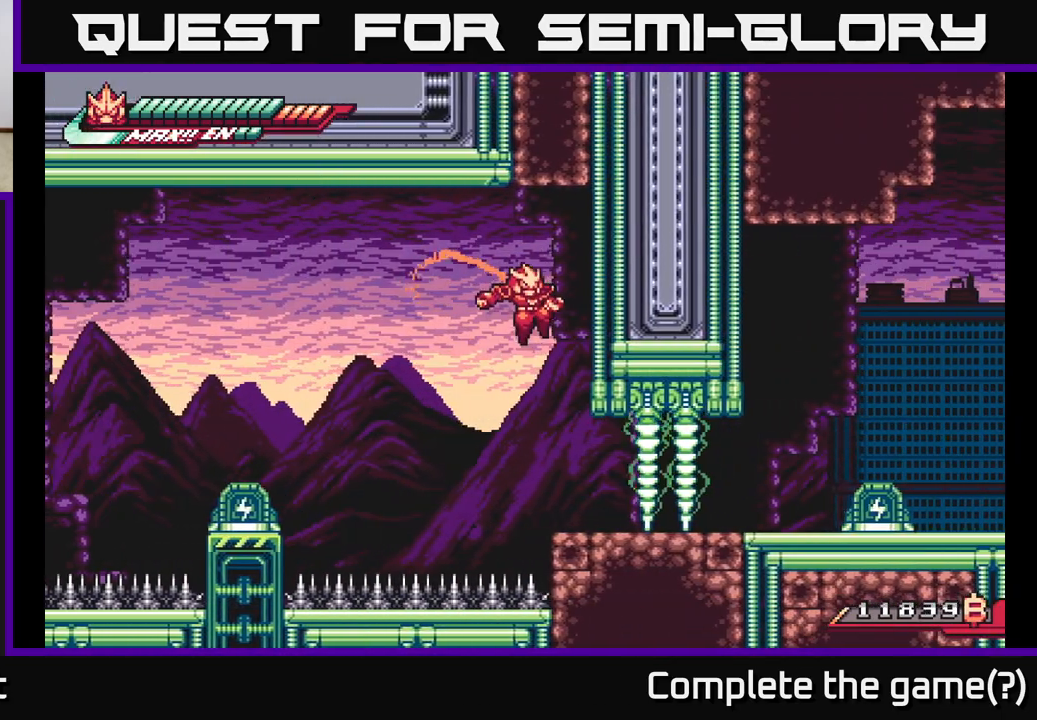
{"buttons": [], "left_stick": "center", "right_stick": "center", "events": [[300, "left_stick", "center"]]}
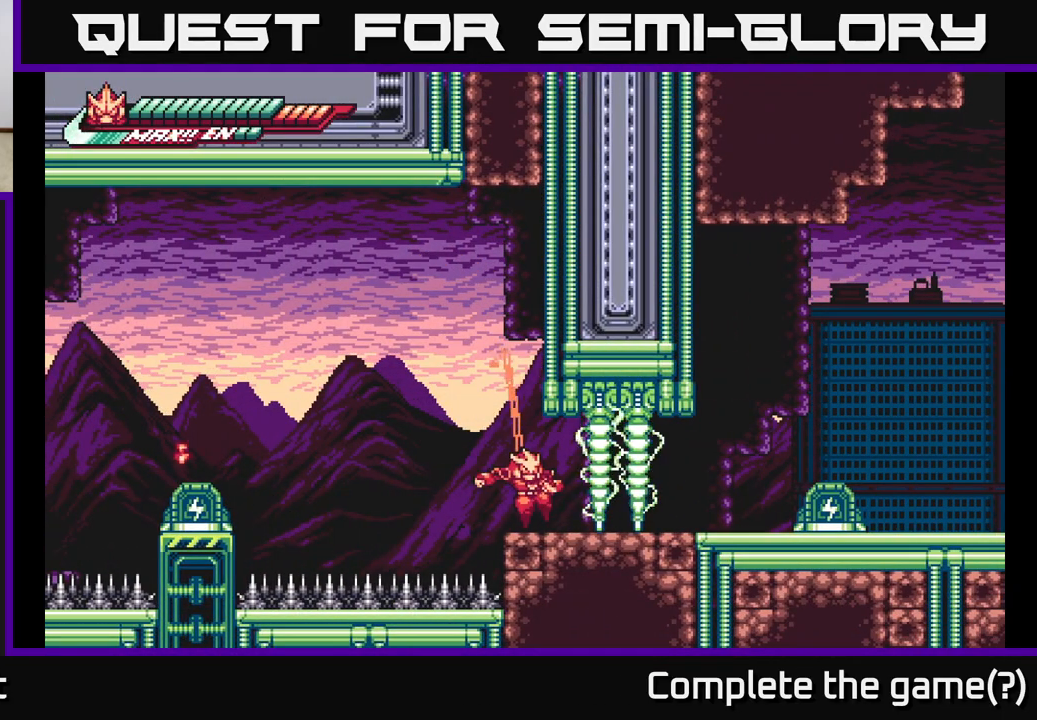
{"buttons": ["A", "L2", "R2"], "left_stick": "up-left", "right_stick": "center", "events": [[267, "A", "down"], [283, "left_stick", "up-left"], [367, "L2", "down"], [500, "R2", "down"]]}
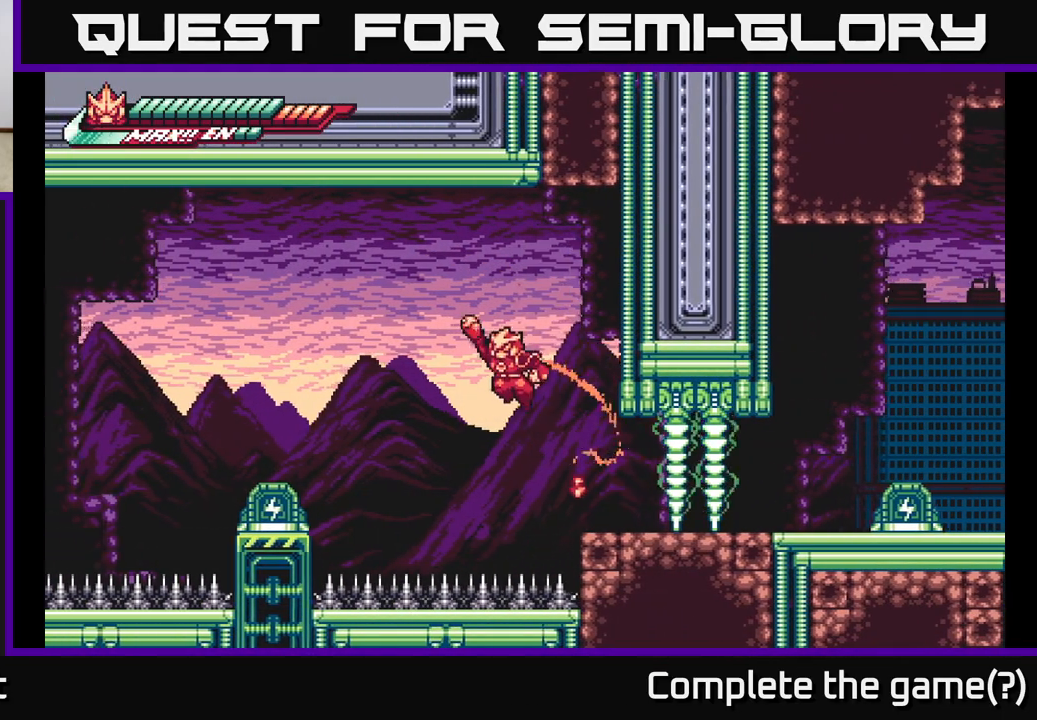
{"buttons": ["L2", "R2"], "left_stick": "up", "right_stick": "center", "events": [[150, "R2", "up"], [183, "R2", "down"], [483, "A", "up"], [500, "left_stick", "up"]]}
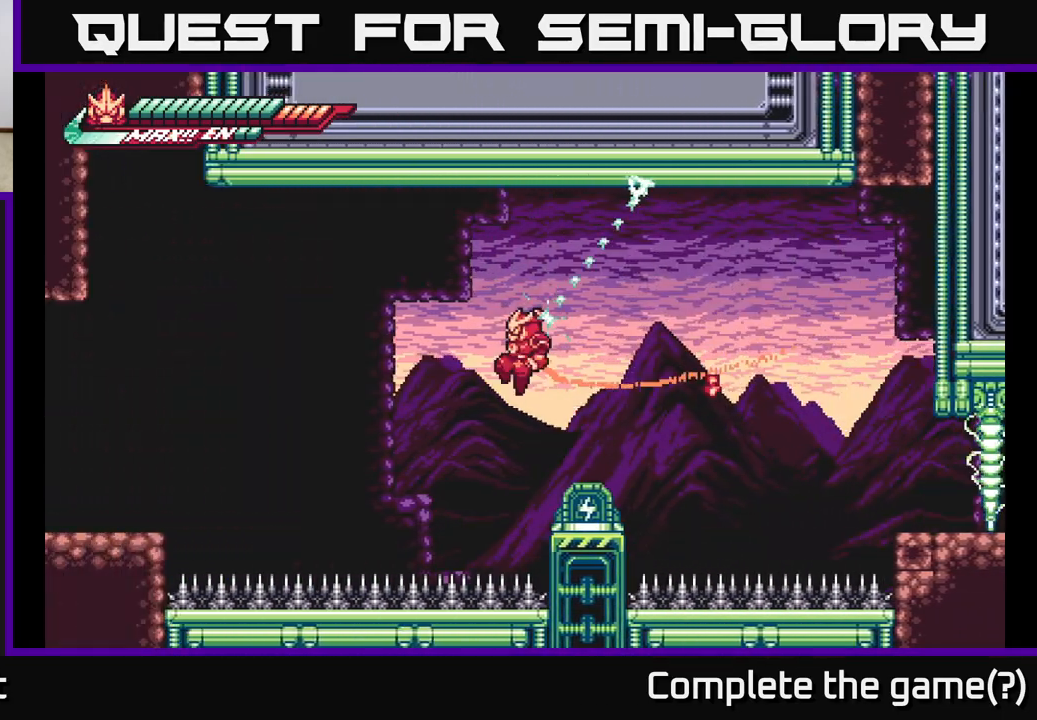
{"buttons": [], "left_stick": "center", "right_stick": "center", "events": [[117, "left_stick", "up-right"], [217, "R2", "up"], [250, "L2", "up"], [283, "left_stick", "center"]]}
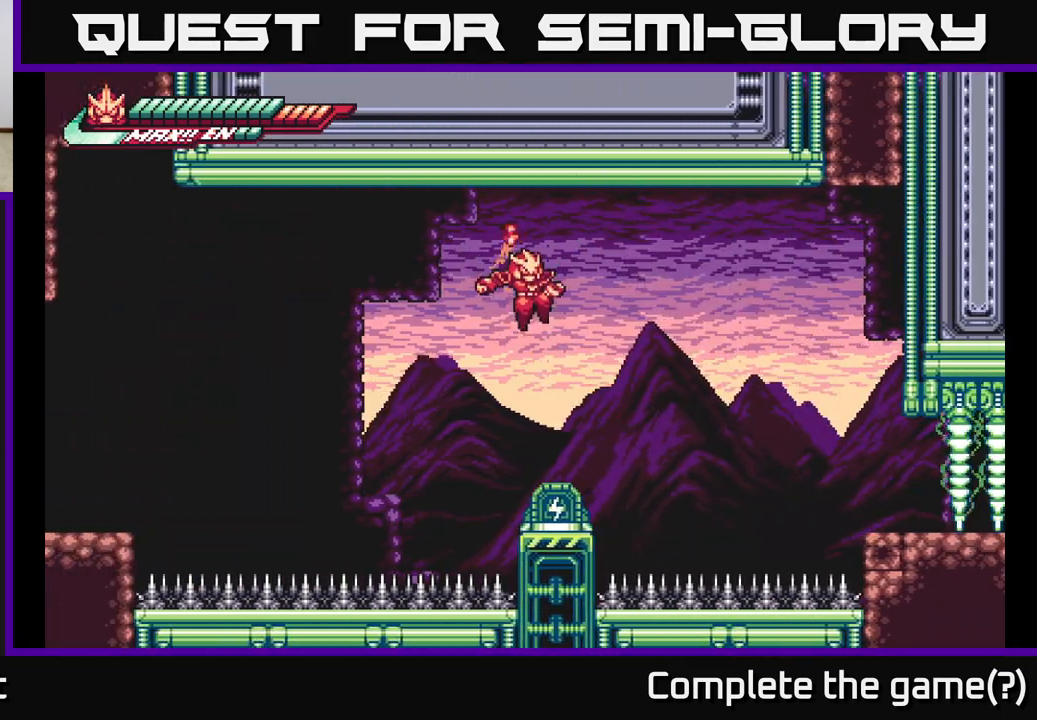
{"buttons": ["L2"], "left_stick": "right", "right_stick": "center", "events": [[150, "left_stick", "right"], [217, "left_stick", "center"], [417, "left_stick", "right"], [450, "L2", "down"]]}
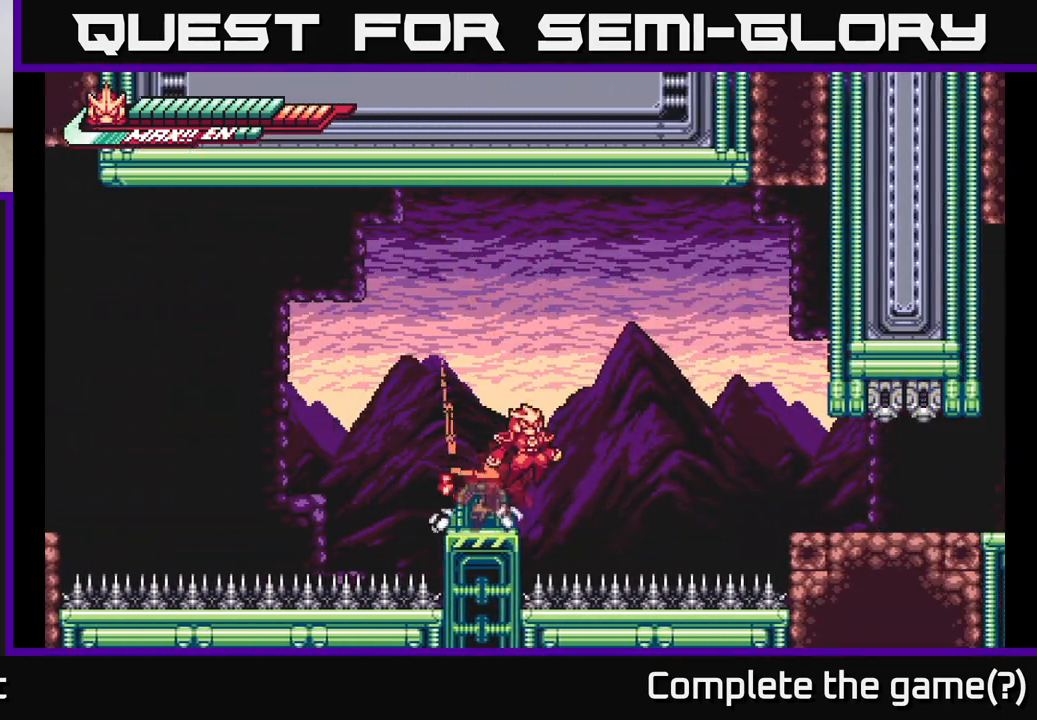
{"buttons": [], "left_stick": "right", "right_stick": "center", "events": [[17, "A", "down"], [317, "A", "up"], [383, "L2", "up"]]}
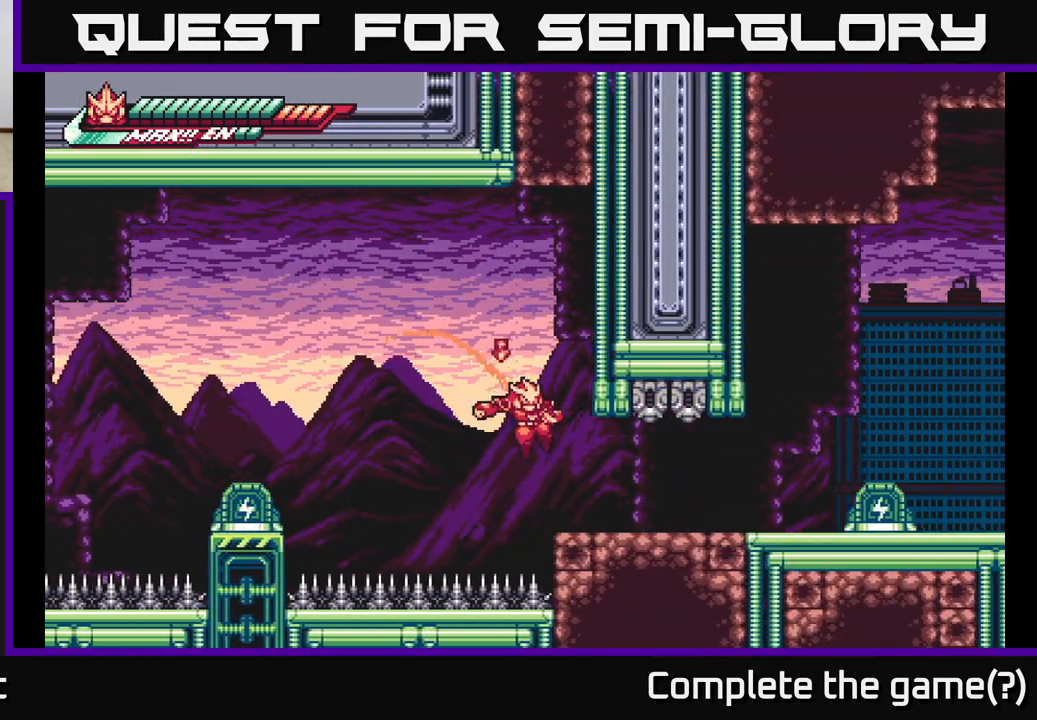
{"buttons": ["L2"], "left_stick": "right", "right_stick": "center", "events": [[200, "L2", "down"]]}